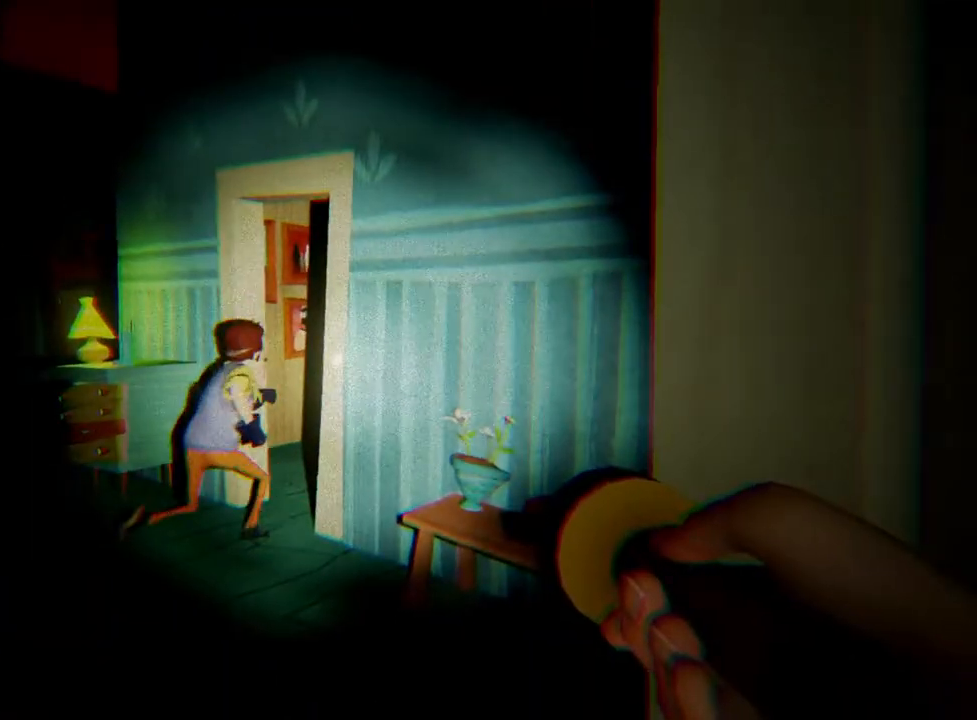
Gameplay with keyboard and mouse; each line is a JSON object with the keys and mouse buttons held at the frame after it. "events" lists presses ("down") and releases ("up") of "1", "2", "3", "4", "a", "alt", "c", "d", "e", "q", "r", "s", "space", "w", "x", "z", "mouse_left" and "mouse_right" between this image and that frame as [ms after this image, input, new state], when the widget could be followed in between. "mouse_left", "mouse_right" = the "left", "right" buttons of the "mouse" list. No other keys are recorded. Mouse movement is not recorded.
{"keys": [], "mouse": [], "events": []}
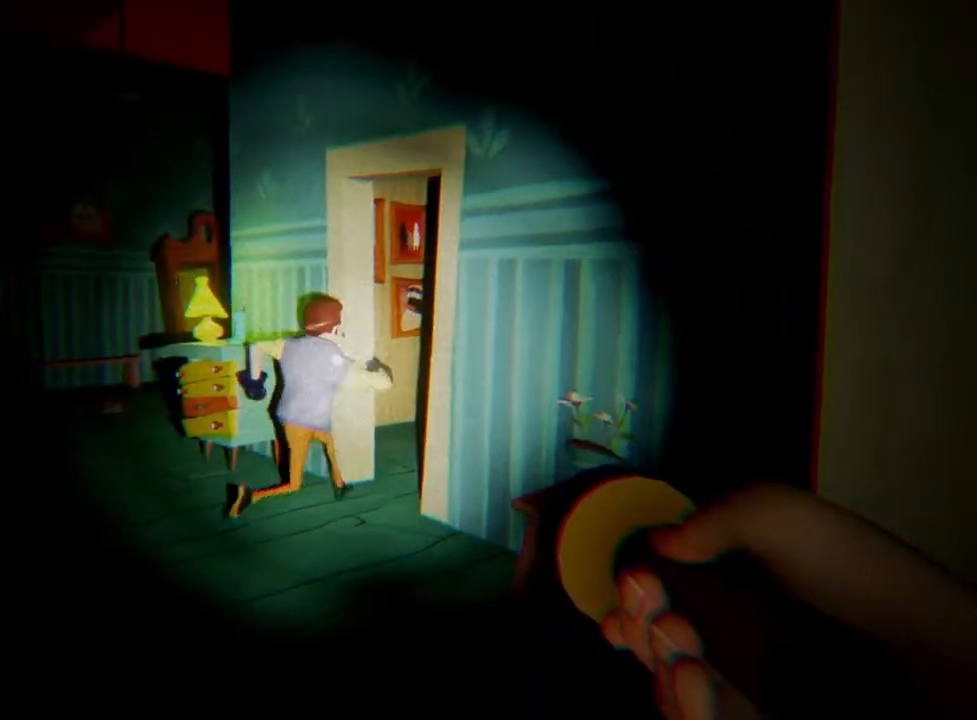
{"keys": [], "mouse": [], "events": []}
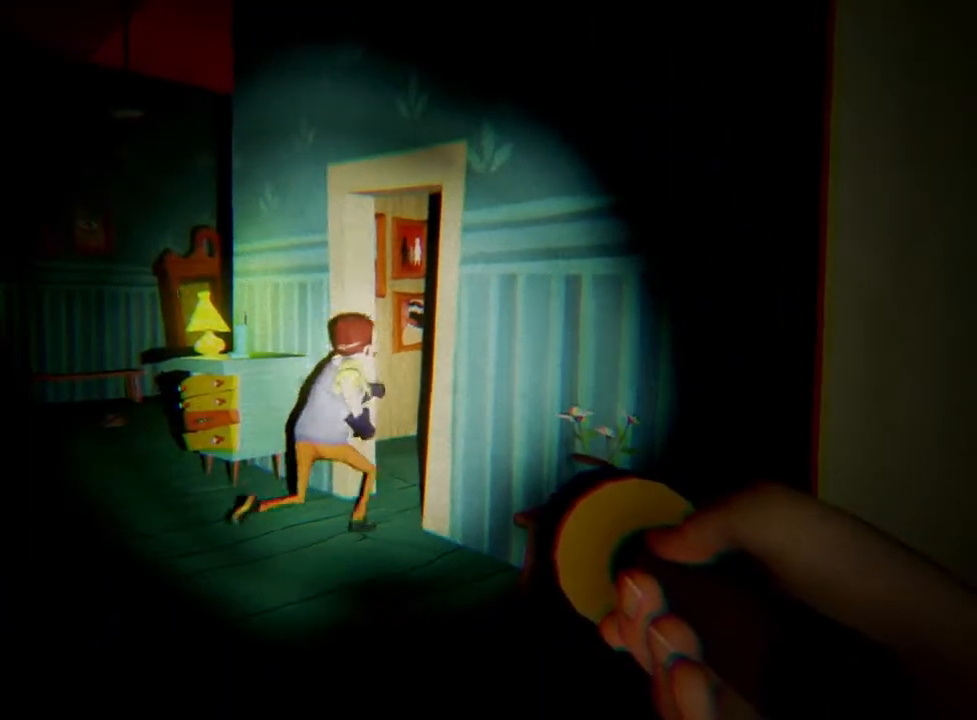
{"keys": ["s"], "mouse": [], "events": [[267, "d", "down"], [350, "s", "down"], [500, "d", "up"]]}
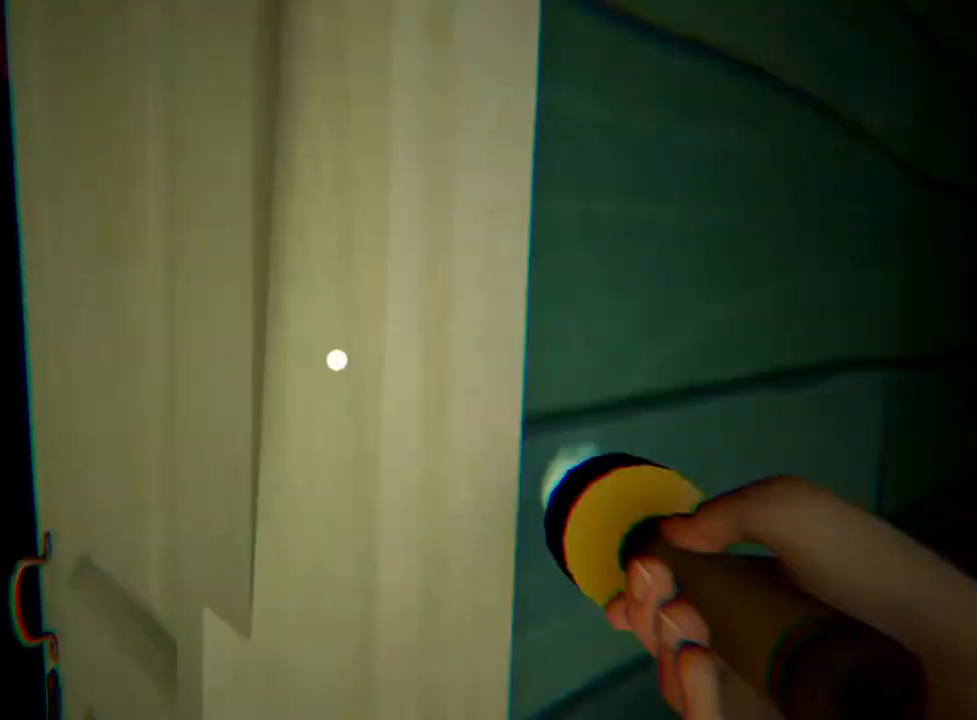
{"keys": [], "mouse": [], "events": [[50, "e", "down"], [133, "e", "up"], [383, "s", "up"]]}
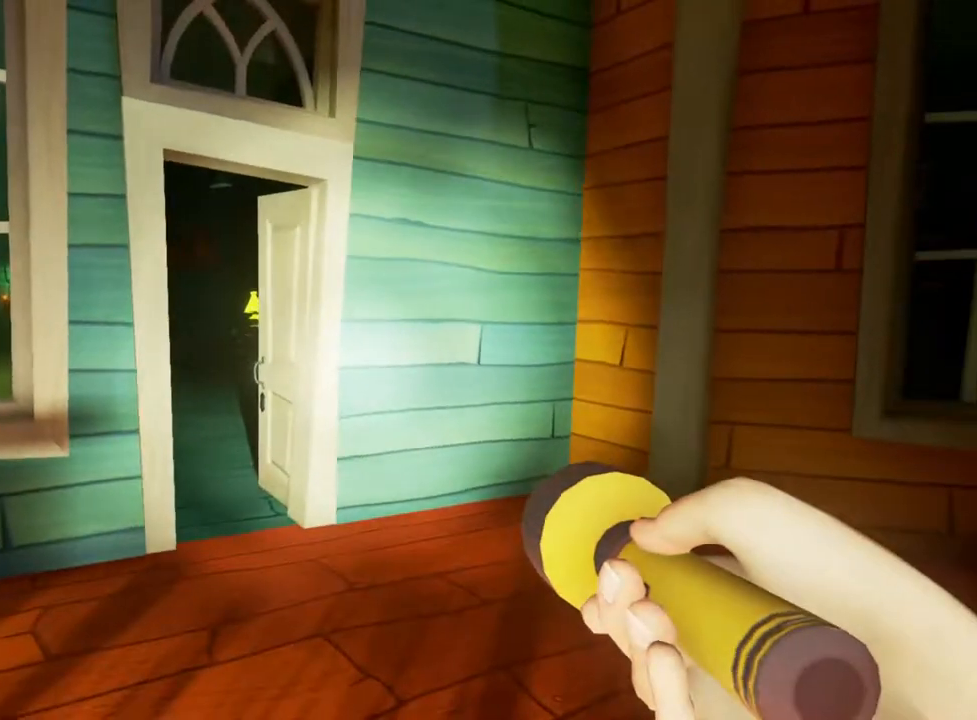
{"keys": [], "mouse": [], "events": [[67, "w", "down"], [450, "w", "up"]]}
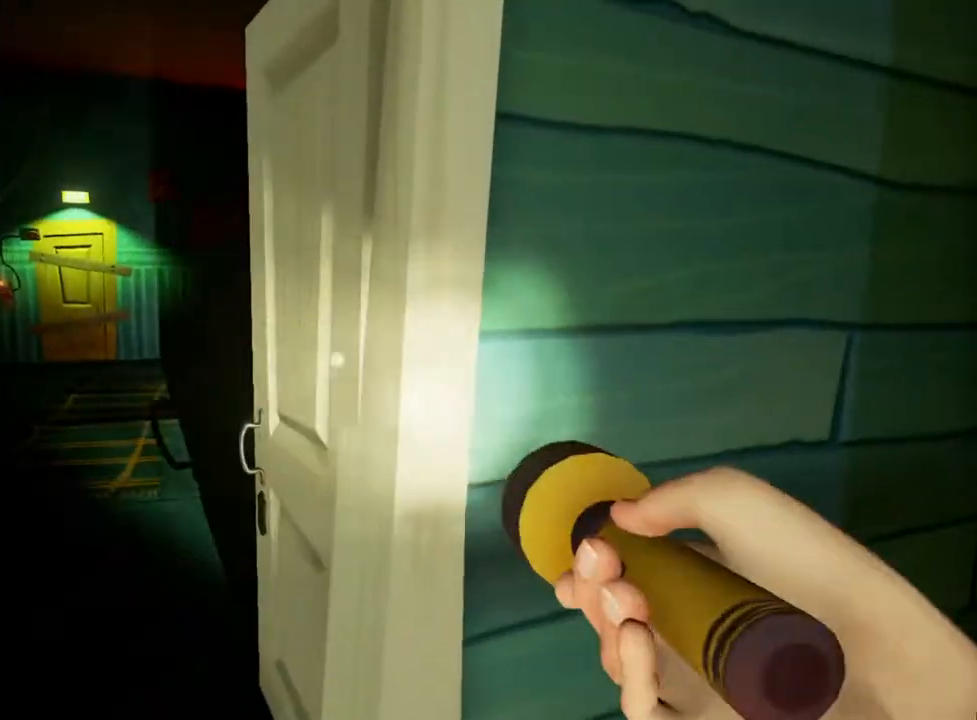
{"keys": ["d", "w"], "mouse": [], "events": [[50, "e", "down"], [150, "e", "up"], [383, "w", "down"], [417, "d", "down"]]}
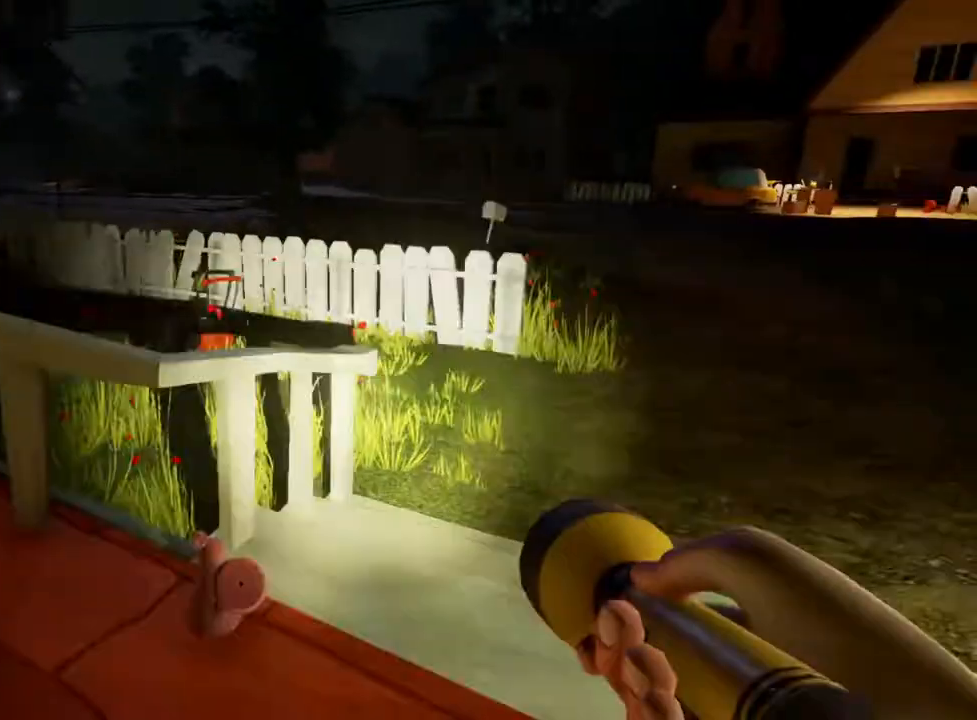
{"keys": ["w"], "mouse": [], "events": [[217, "d", "up"]]}
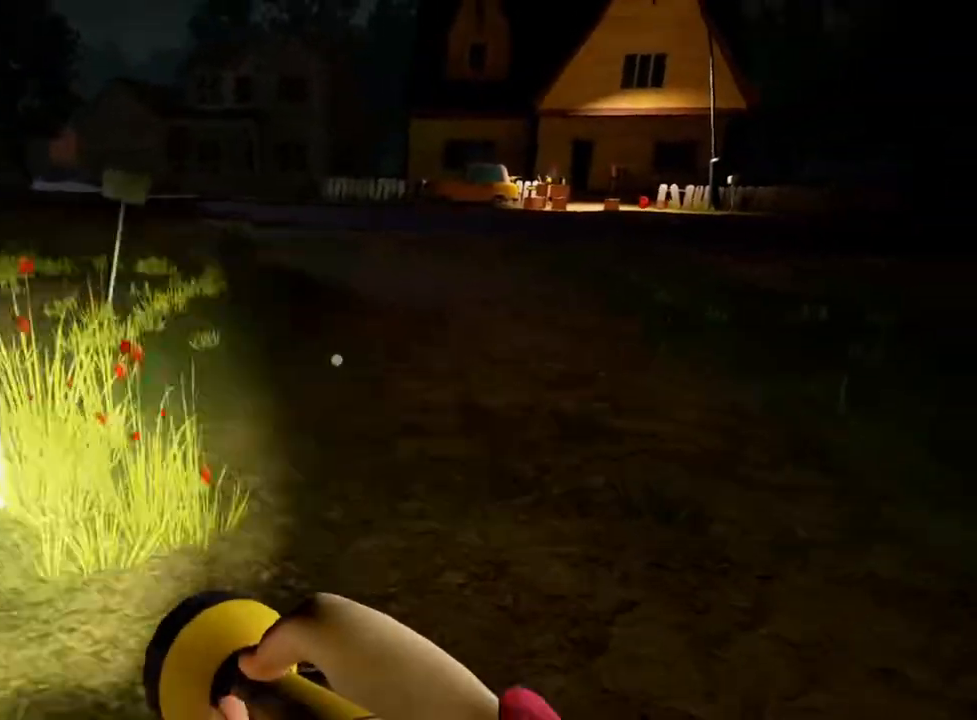
{"keys": ["d", "w"], "mouse": [], "events": [[417, "d", "down"]]}
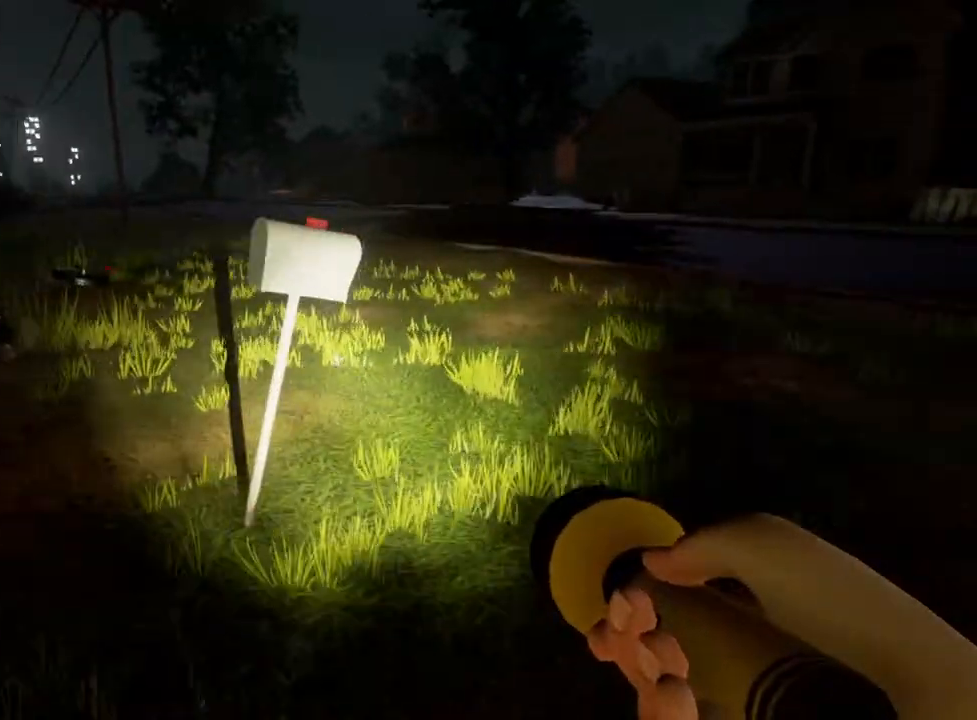
{"keys": ["w"], "mouse": [], "events": [[400, "d", "up"]]}
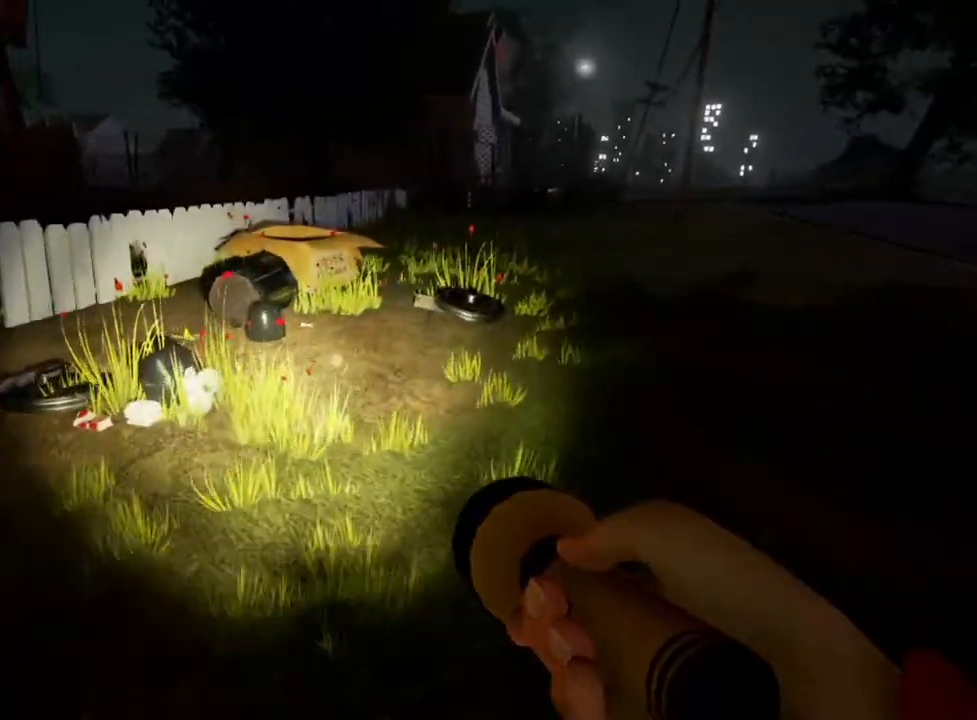
{"keys": ["w"], "mouse": [], "events": [[183, "d", "down"], [367, "d", "up"]]}
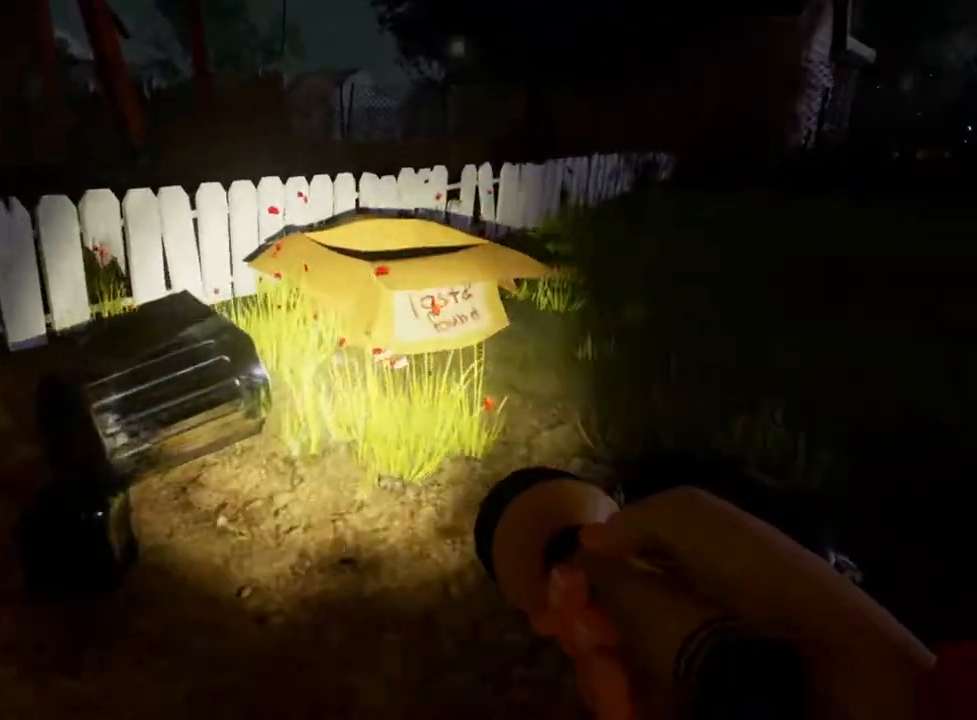
{"keys": ["e"], "mouse": [], "events": [[200, "e", "down"], [200, "w", "up"]]}
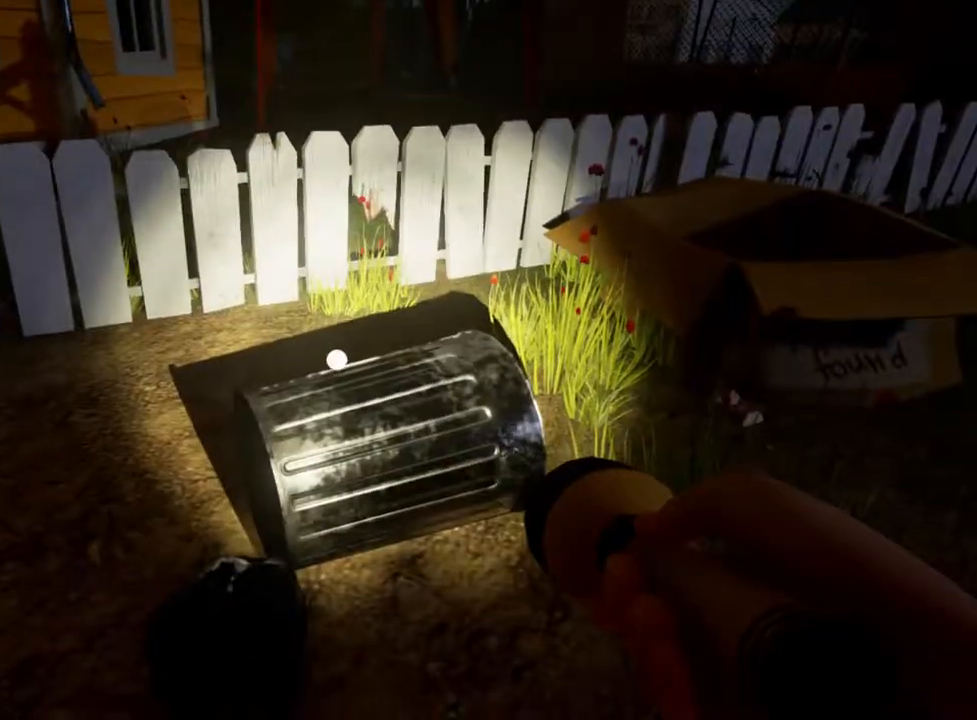
{"keys": ["w"], "mouse": [], "events": [[333, "e", "up"], [467, "w", "down"]]}
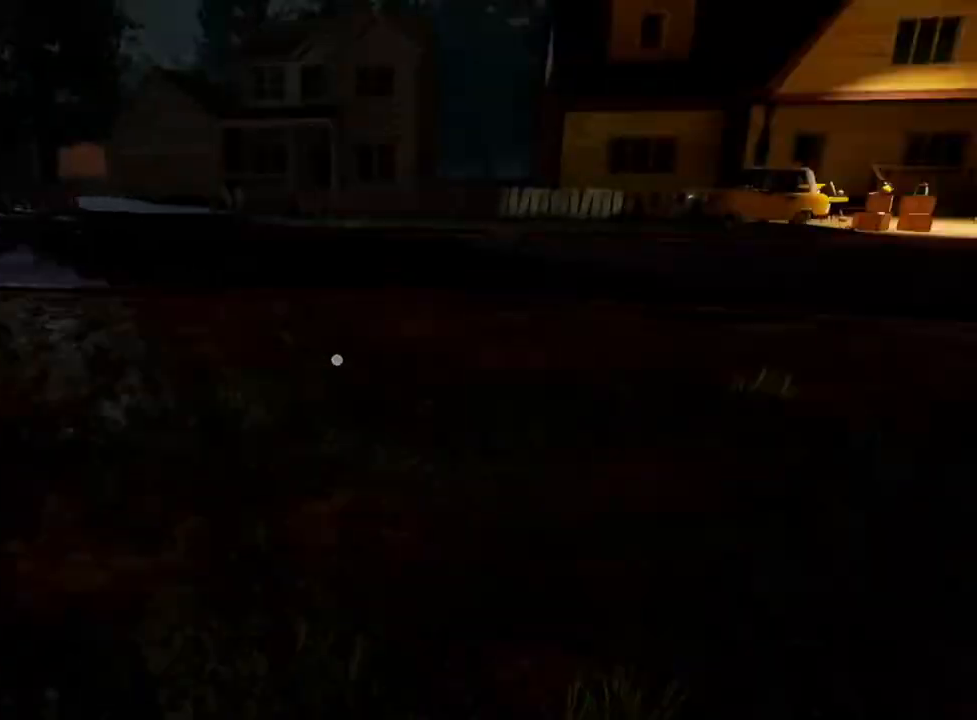
{"keys": ["w"], "mouse": [], "events": []}
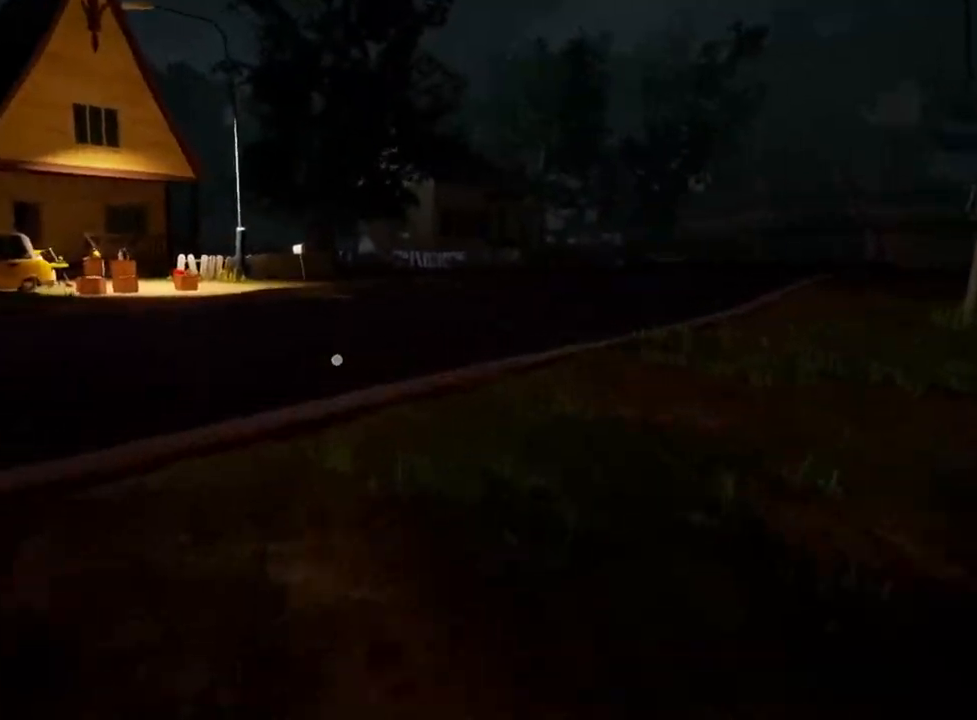
{"keys": ["w"], "mouse": [], "events": []}
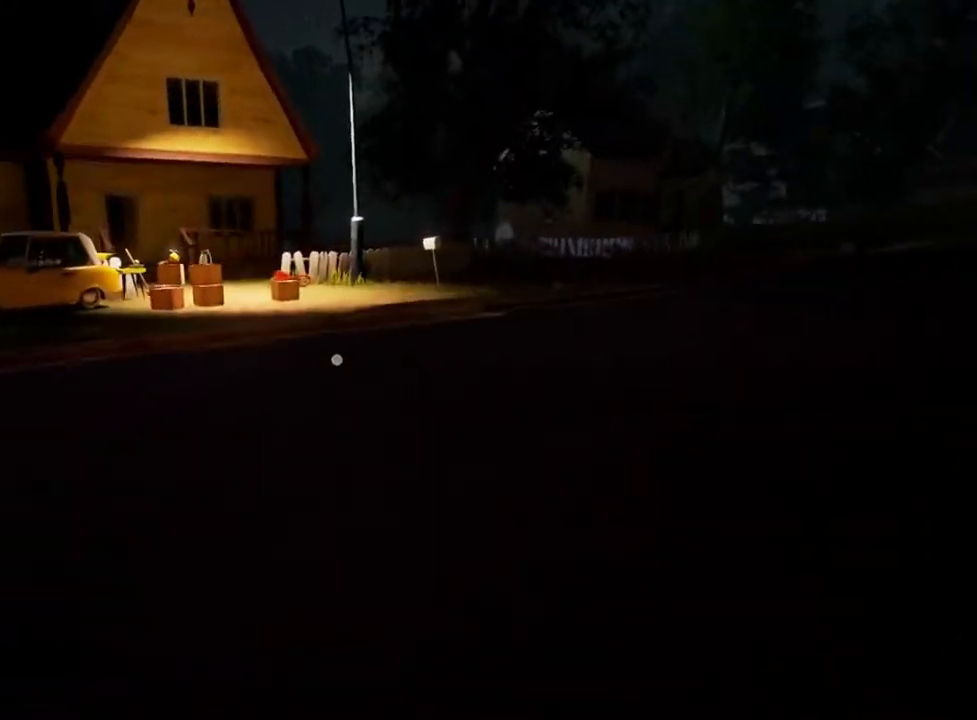
{"keys": ["space", "w"], "mouse": [], "events": [[400, "space", "down"]]}
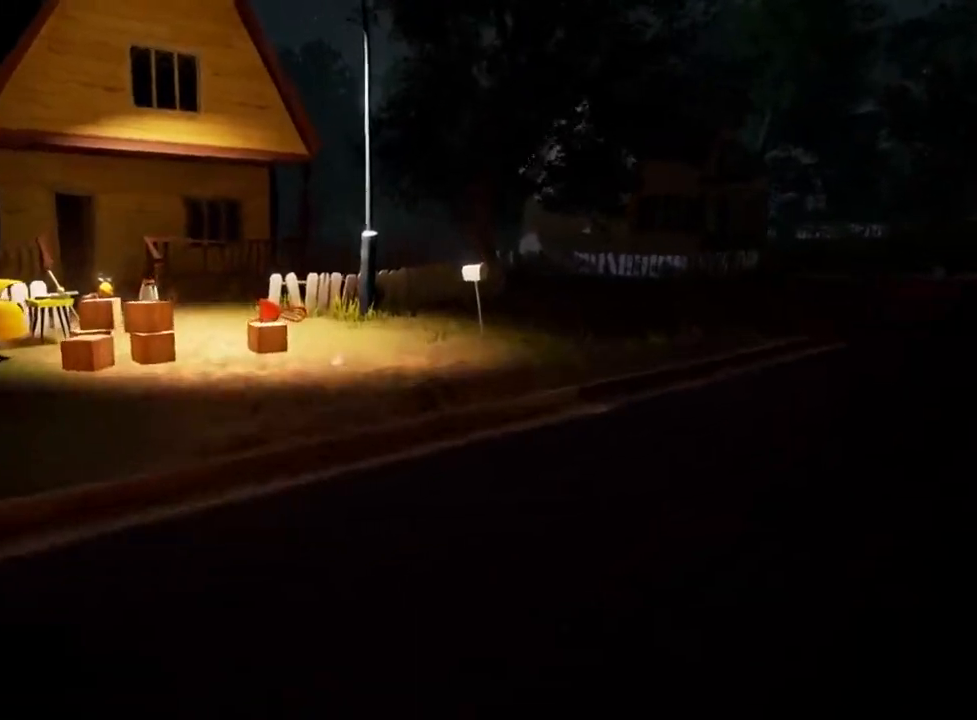
{"keys": ["w"], "mouse": [], "events": [[283, "space", "up"]]}
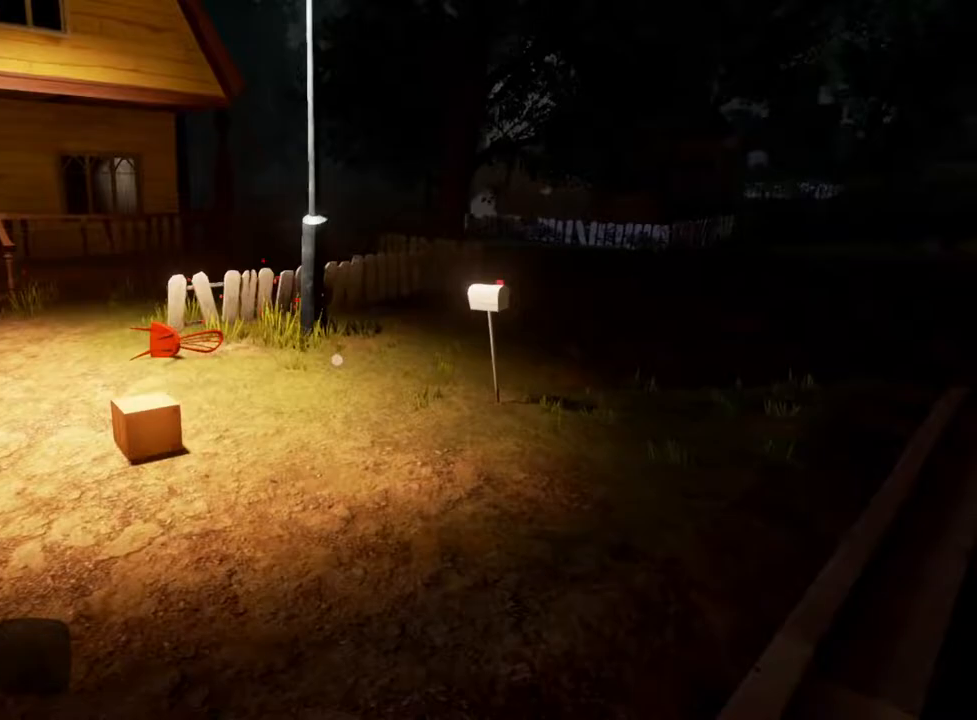
{"keys": ["w"], "mouse": [], "events": []}
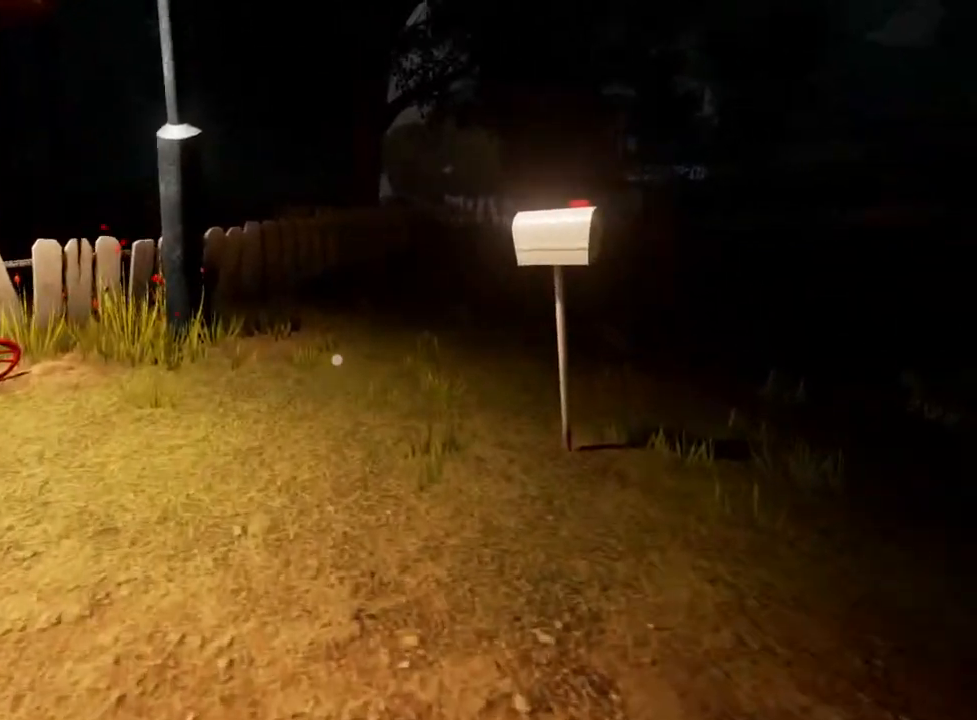
{"keys": ["w"], "mouse": [], "events": [[233, "1", "down"], [417, "1", "up"]]}
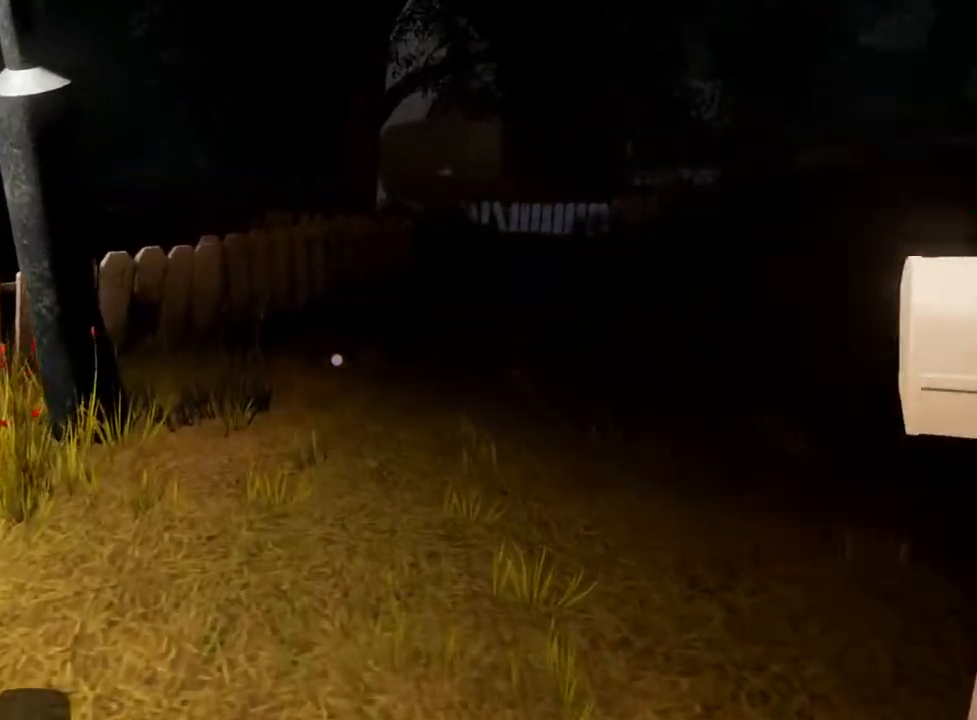
{"keys": ["w"], "mouse": [], "events": []}
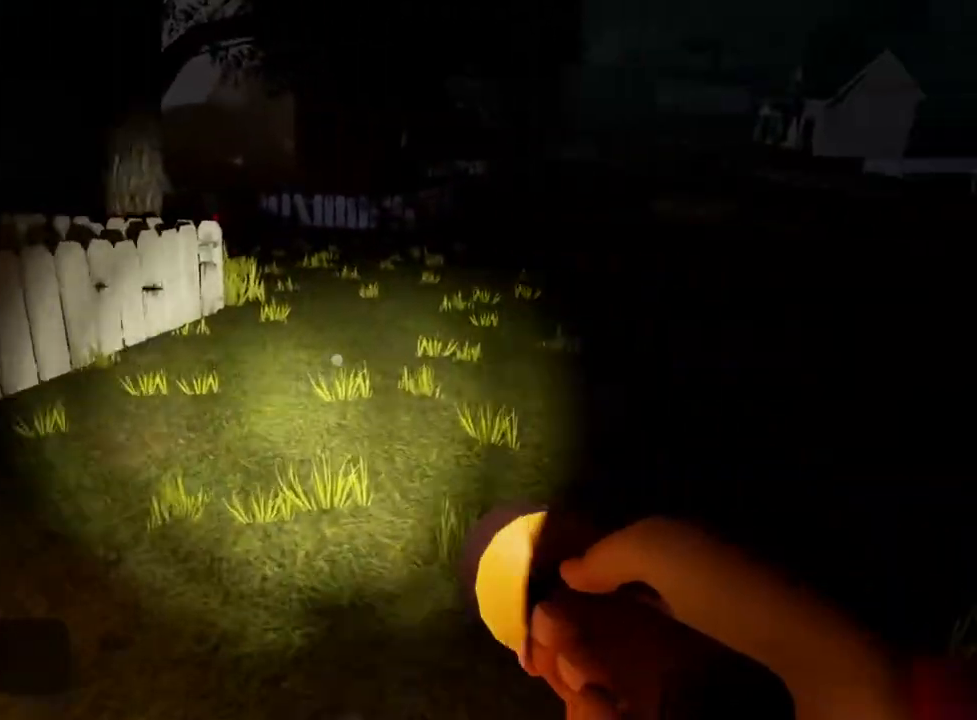
{"keys": ["w"], "mouse": [], "events": []}
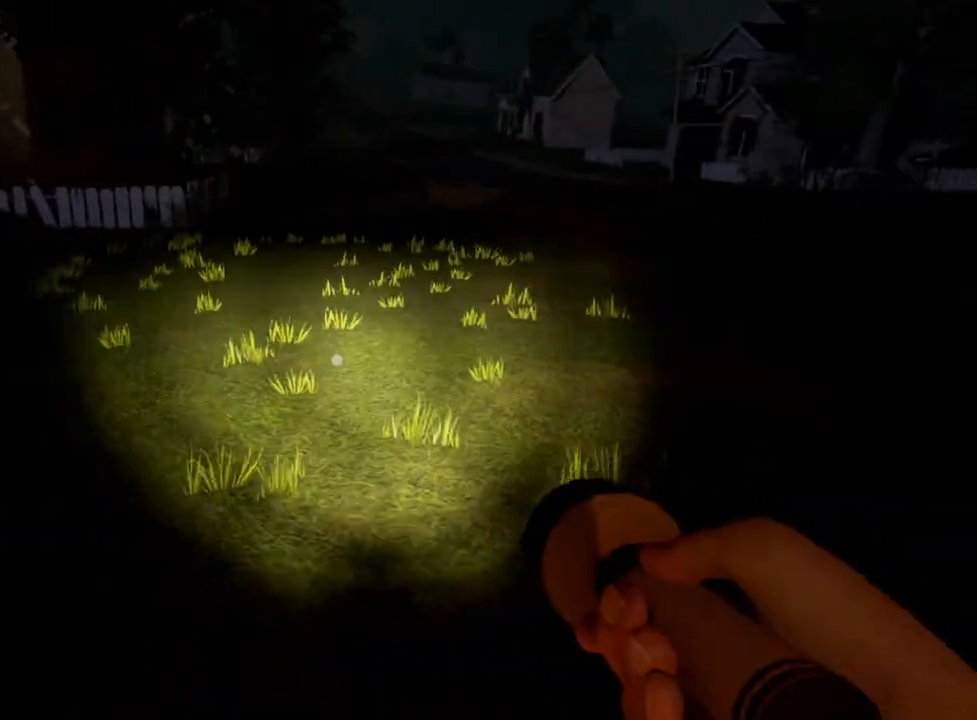
{"keys": ["d", "w"], "mouse": [], "events": [[450, "d", "down"]]}
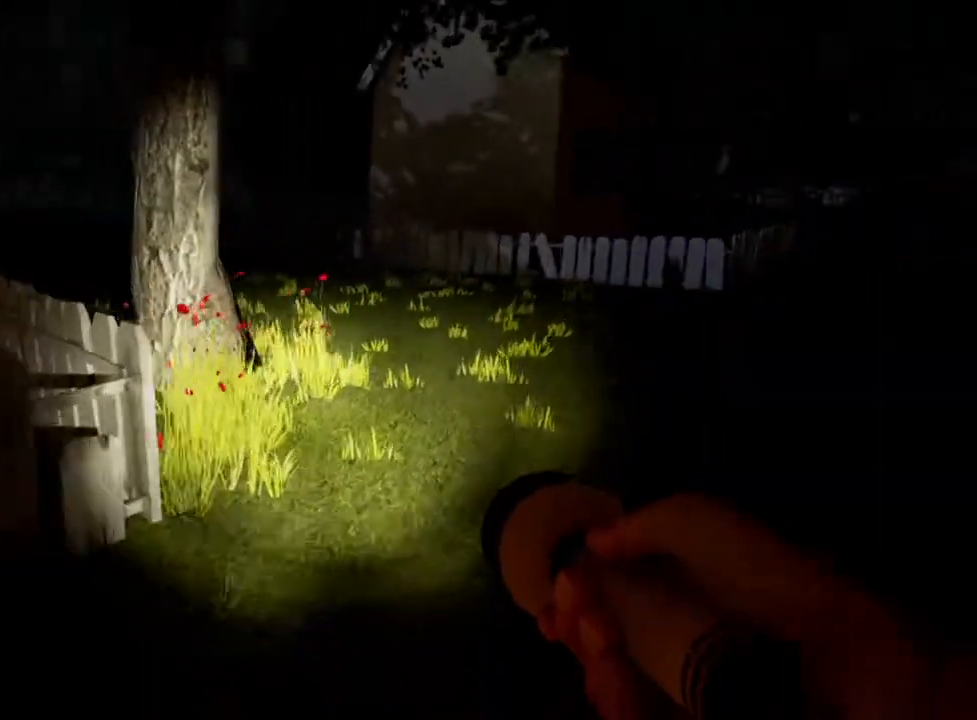
{"keys": ["d", "w"], "mouse": [], "events": []}
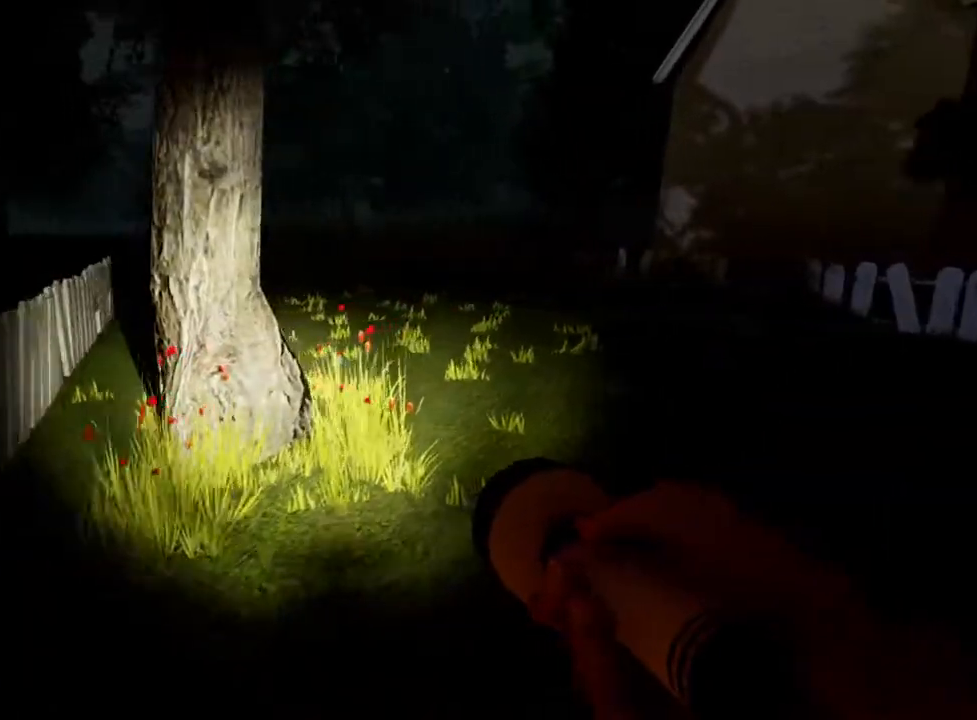
{"keys": [], "mouse": [], "events": [[17, "w", "up"], [500, "d", "up"]]}
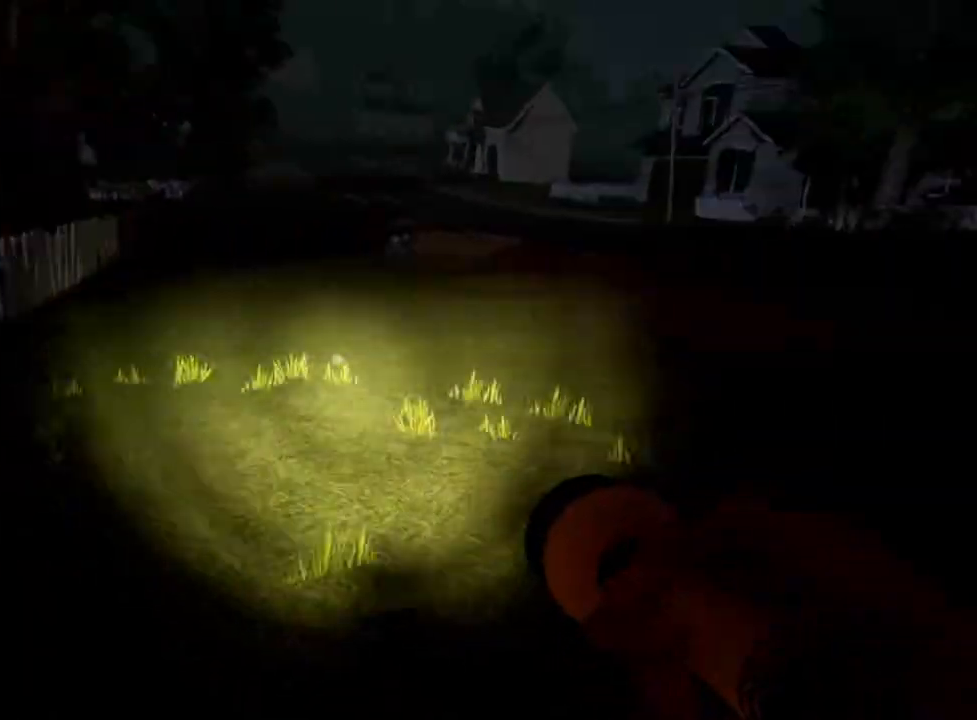
{"keys": [], "mouse": [], "events": []}
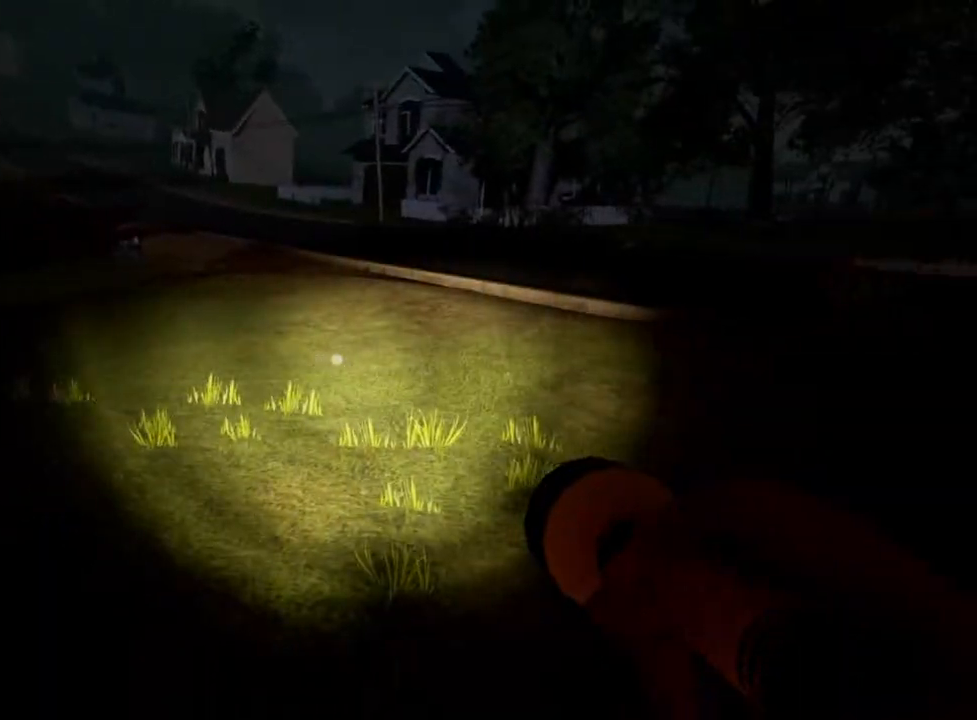
{"keys": ["w"], "mouse": [], "events": [[67, "d", "down"], [250, "d", "up"], [400, "w", "down"]]}
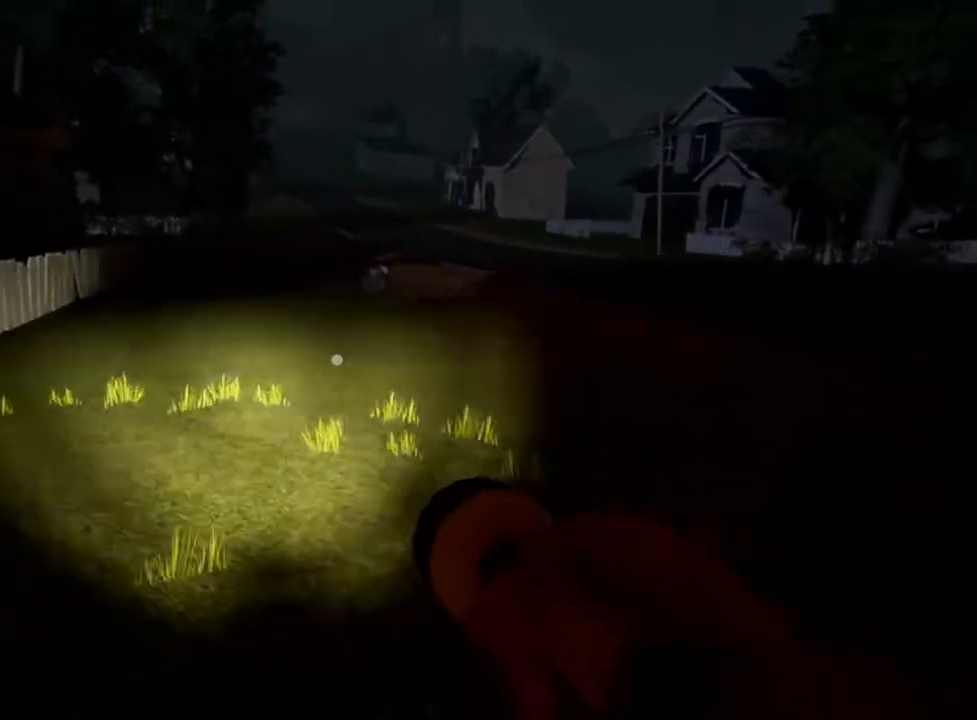
{"keys": ["w"], "mouse": [], "events": []}
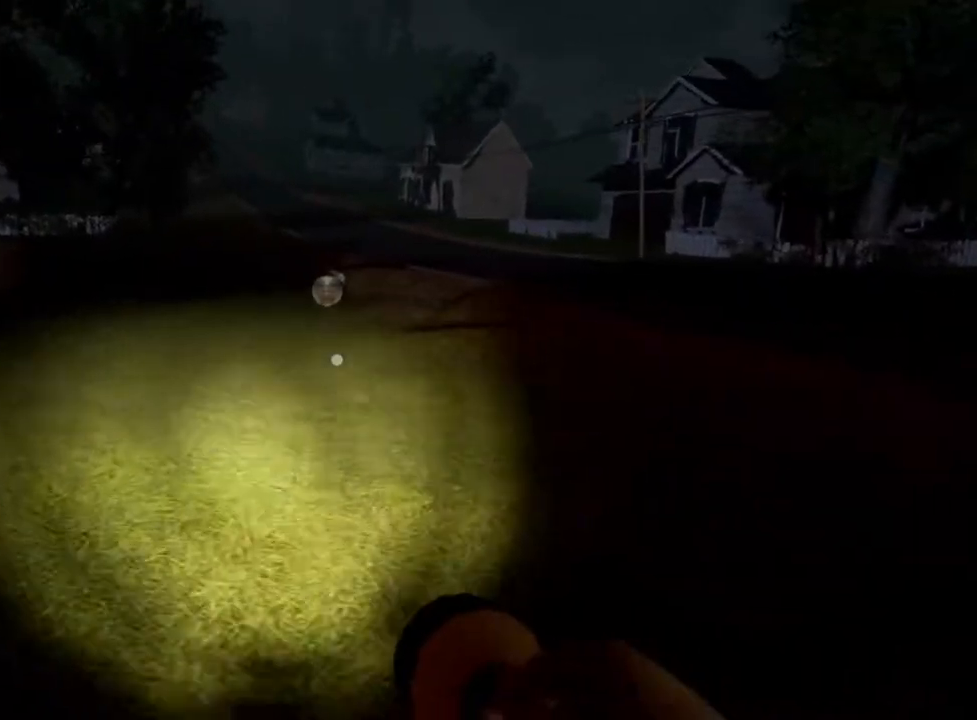
{"keys": ["w"], "mouse": [], "events": []}
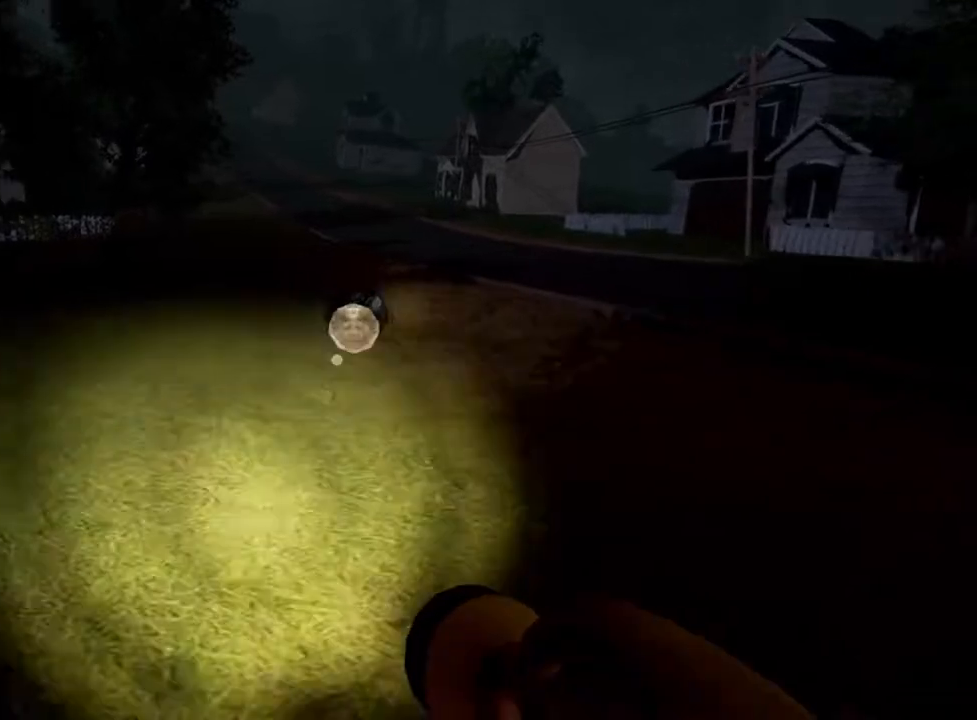
{"keys": ["w"], "mouse": [], "events": []}